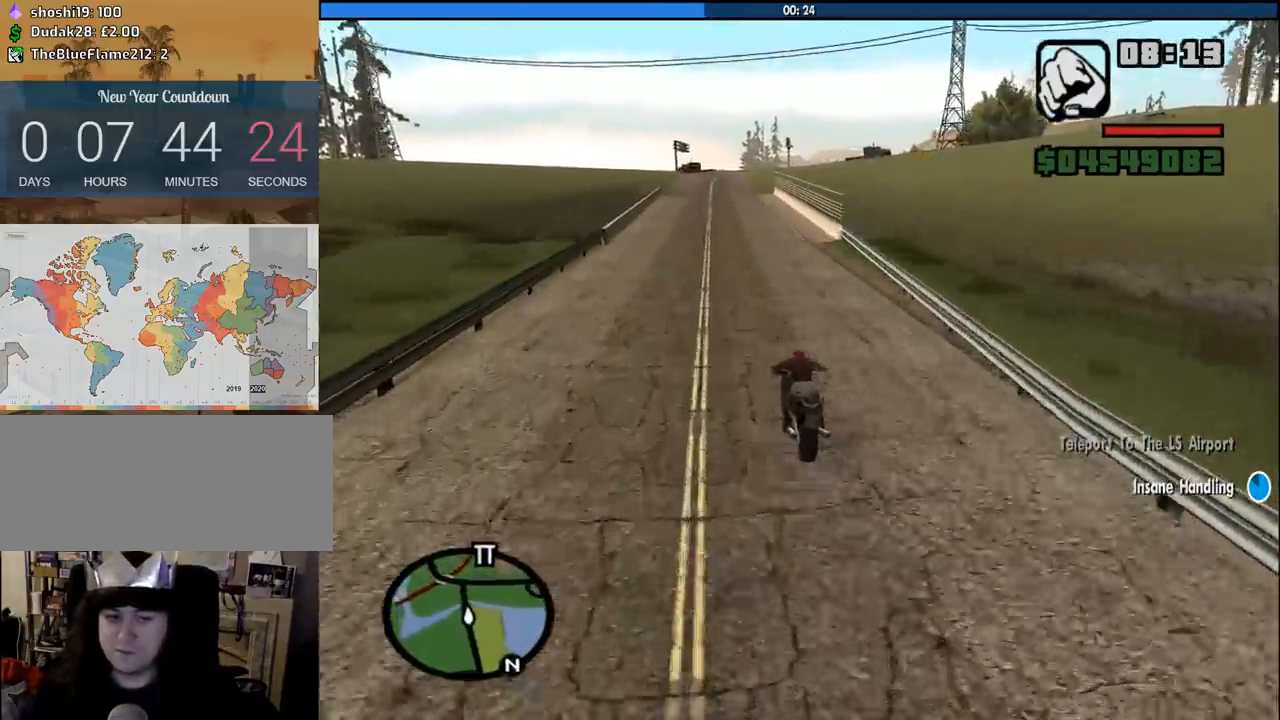
Gameplay with keyboard and mouse; each line is a JSON object with the keys and mouse buttons held at the frame after it. "events" lists presses ("down") and releases ("up") of "1", "2", "3", "4", "5", "6", "8", "a", "alt", "c", "ctrl", "d", "down", "e", "escape", "f", "f1", "f2", "f3", "g", "h", "left", "num2", "q", "r", "right", "s", "shift", "space", "tab", "up", "v", "w", "x", "z", "mouse_left", "mouse_middle", "mouse_right", "mouse_wheel_up" and "mouse_wheel_down" between this image and that frame as [ms after this image, input, new state], when the widget could be followed in between. "mouse_left", "mouse_middle", "mouse_right", "mouse_wheel_up", "mouse_wheel_down" = the "left", "middle", "right", "wheel_up", "wheel_down" buttons of the "mouse" list. No other keys are recorded. Mouse movement is not recorded.
{"keys": ["w"], "mouse": [], "events": [[116, "2", "up"], [150, "2", "down"], [250, "2", "up"], [350, "2", "down"], [433, "2", "up"]]}
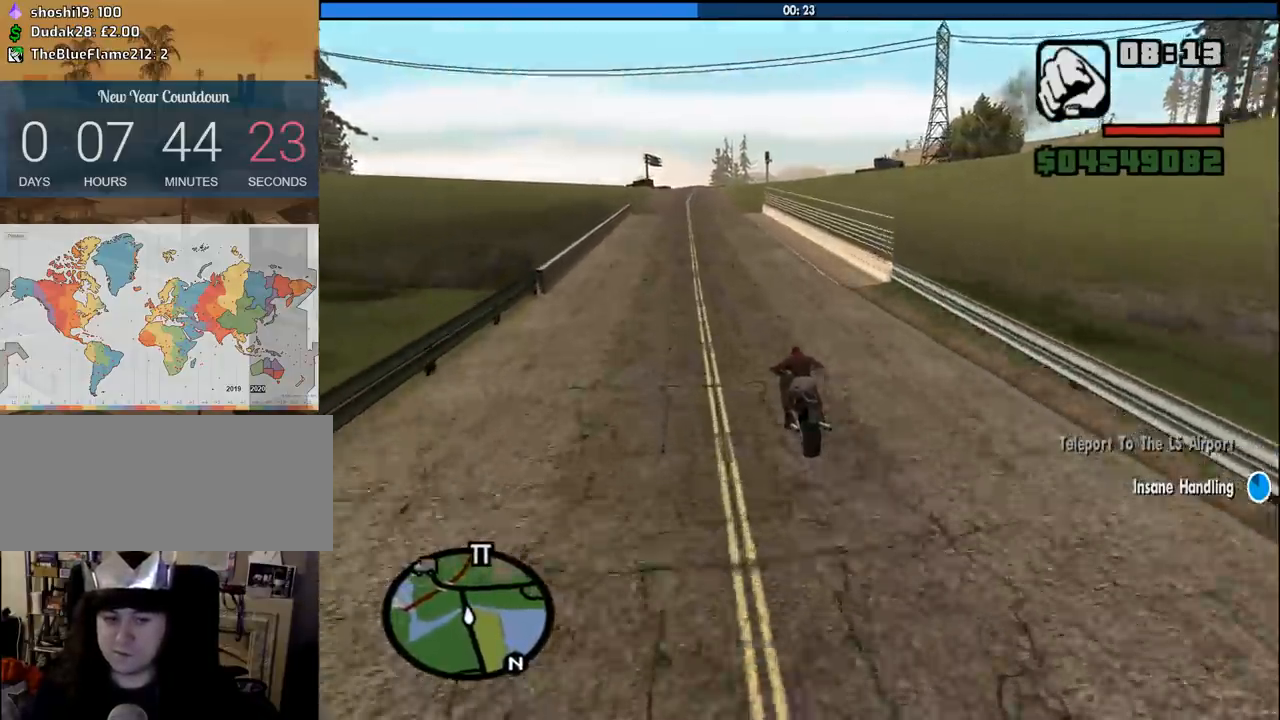
{"keys": ["w"], "mouse": [], "events": [[33, "2", "down"], [133, "2", "up"], [166, "2", "down"], [266, "2", "up"], [366, "2", "down"], [450, "2", "up"]]}
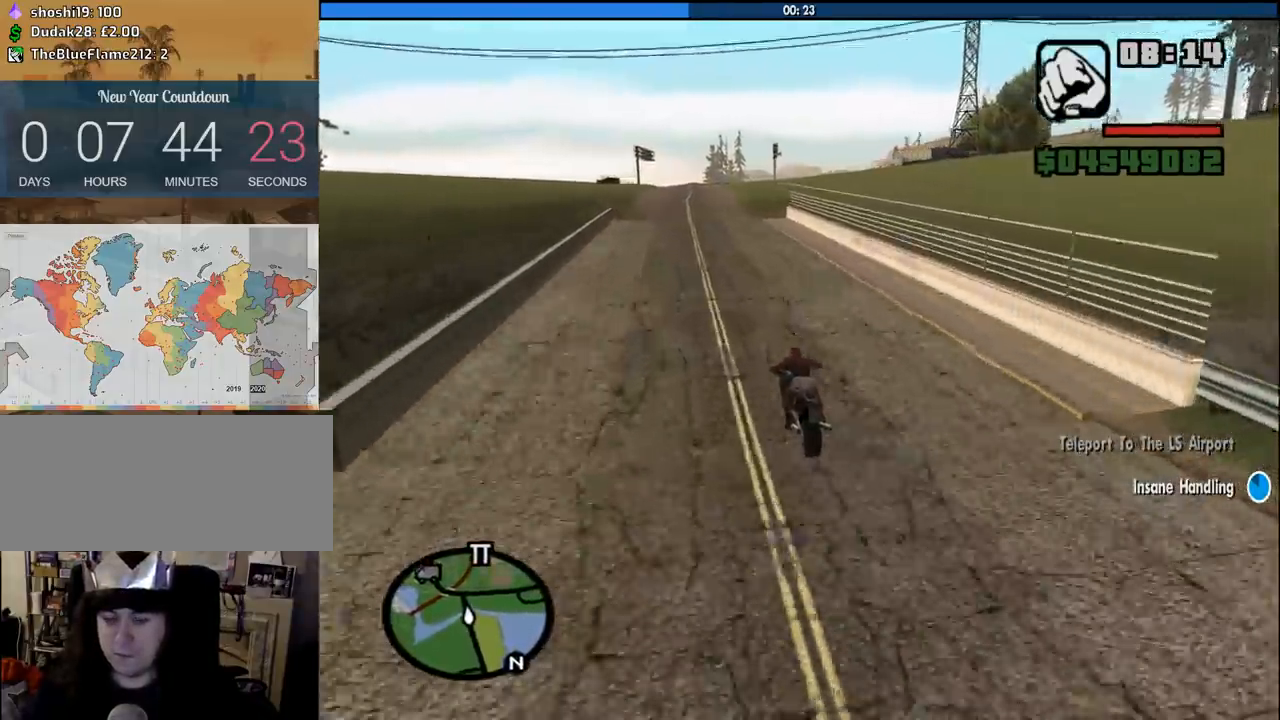
{"keys": ["2", "w"], "mouse": [], "events": [[50, "2", "down"], [133, "2", "up"], [233, "2", "down"], [333, "2", "up"], [383, "2", "down"]]}
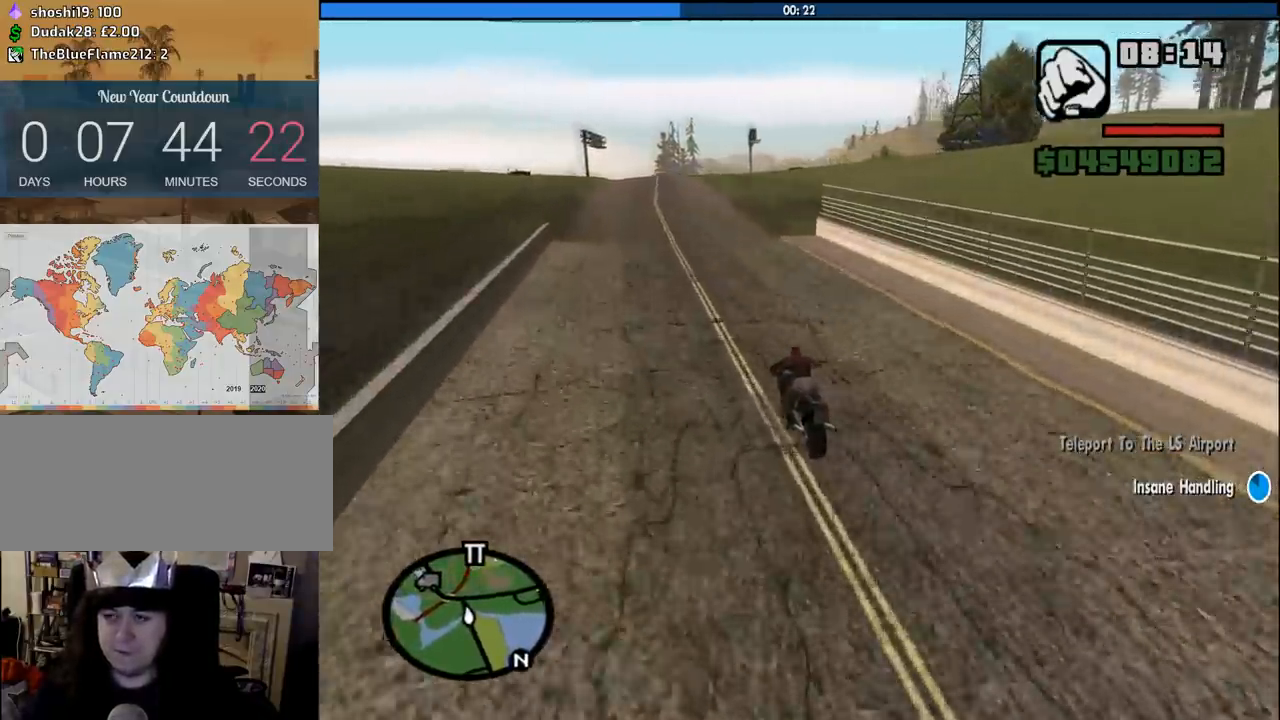
{"keys": ["2", "w"], "mouse": [], "events": [[16, "2", "up"], [66, "2", "down"], [200, "2", "up"], [250, "2", "down"], [400, "2", "up"], [433, "2", "down"]]}
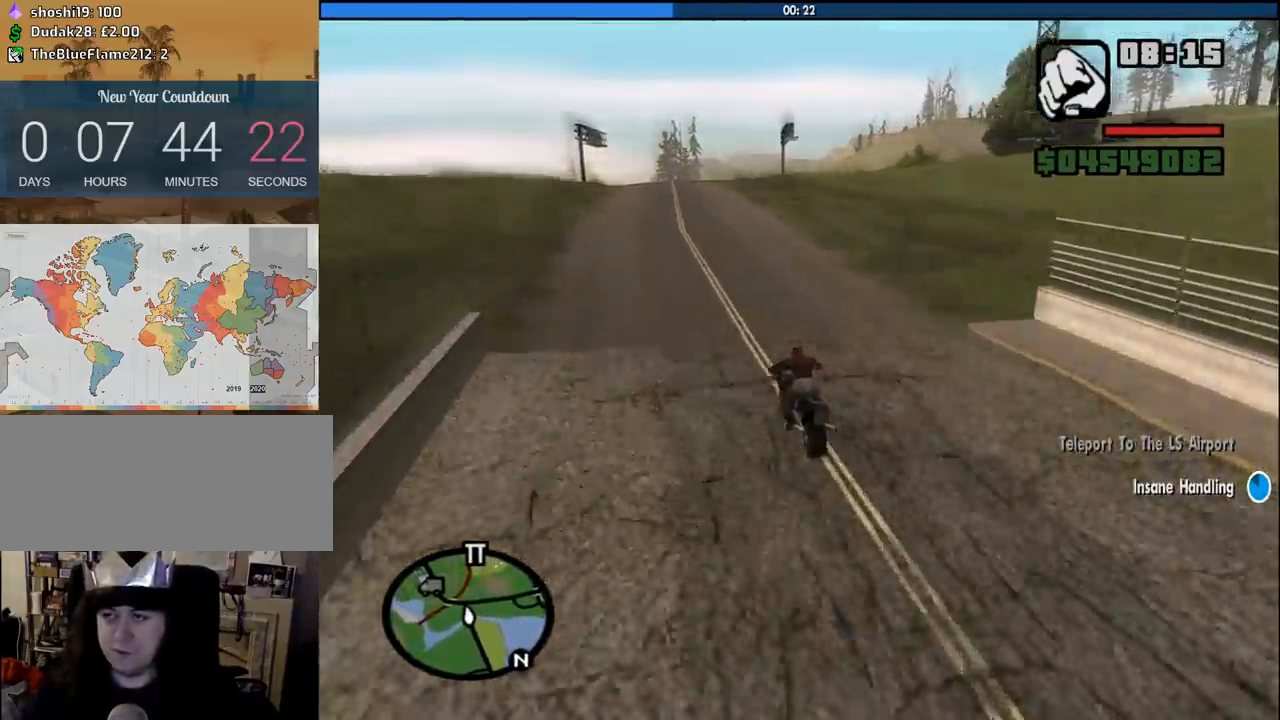
{"keys": ["d", "w"], "mouse": [], "events": [[83, "2", "up"], [133, "2", "down"], [266, "2", "up"], [266, "d", "down"], [366, "2", "down"], [450, "2", "up"]]}
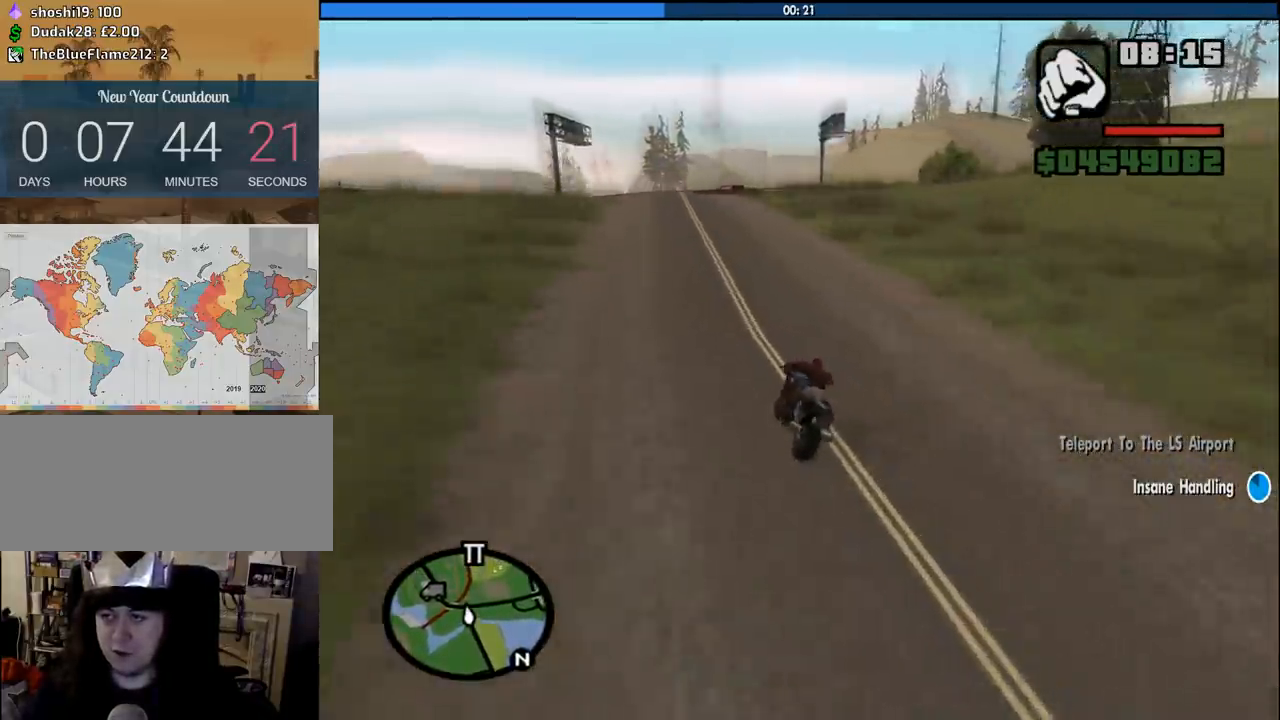
{"keys": ["s"], "mouse": [], "events": [[50, "2", "down"], [100, "d", "up"], [183, "2", "up"], [183, "w", "up"], [333, "s", "down"]]}
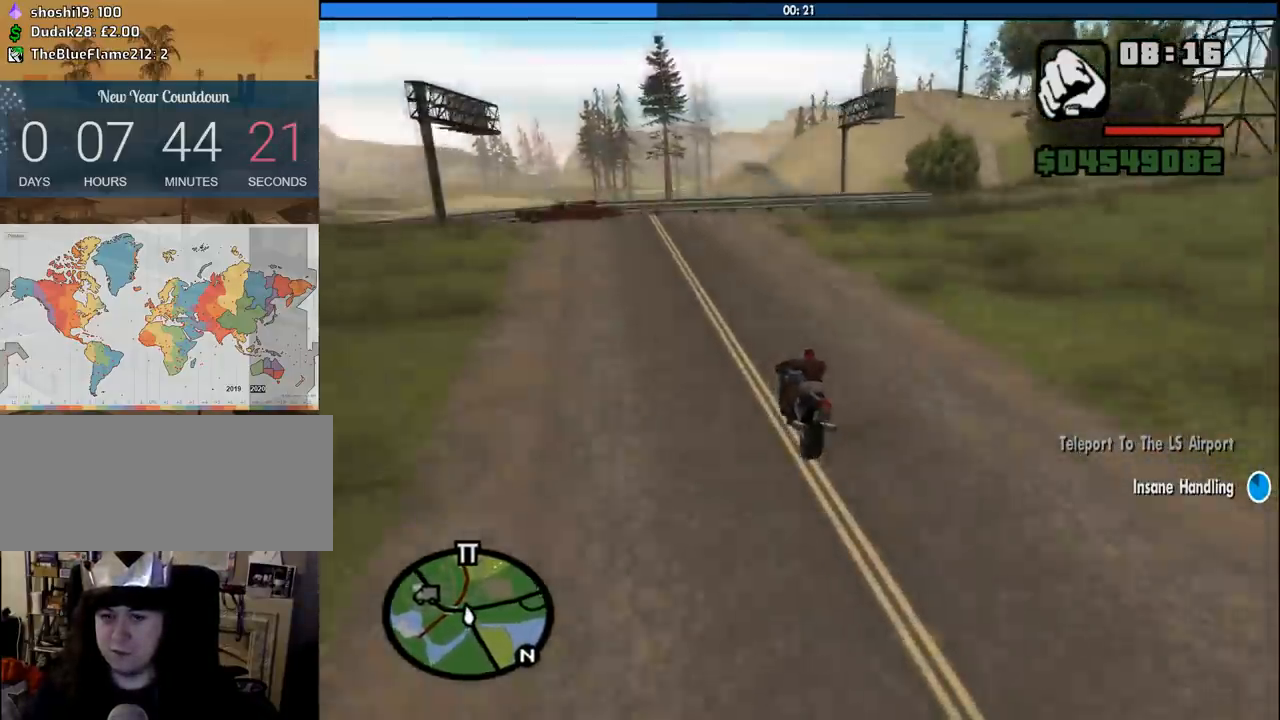
{"keys": ["d", "s"], "mouse": [], "events": [[200, "d", "down"]]}
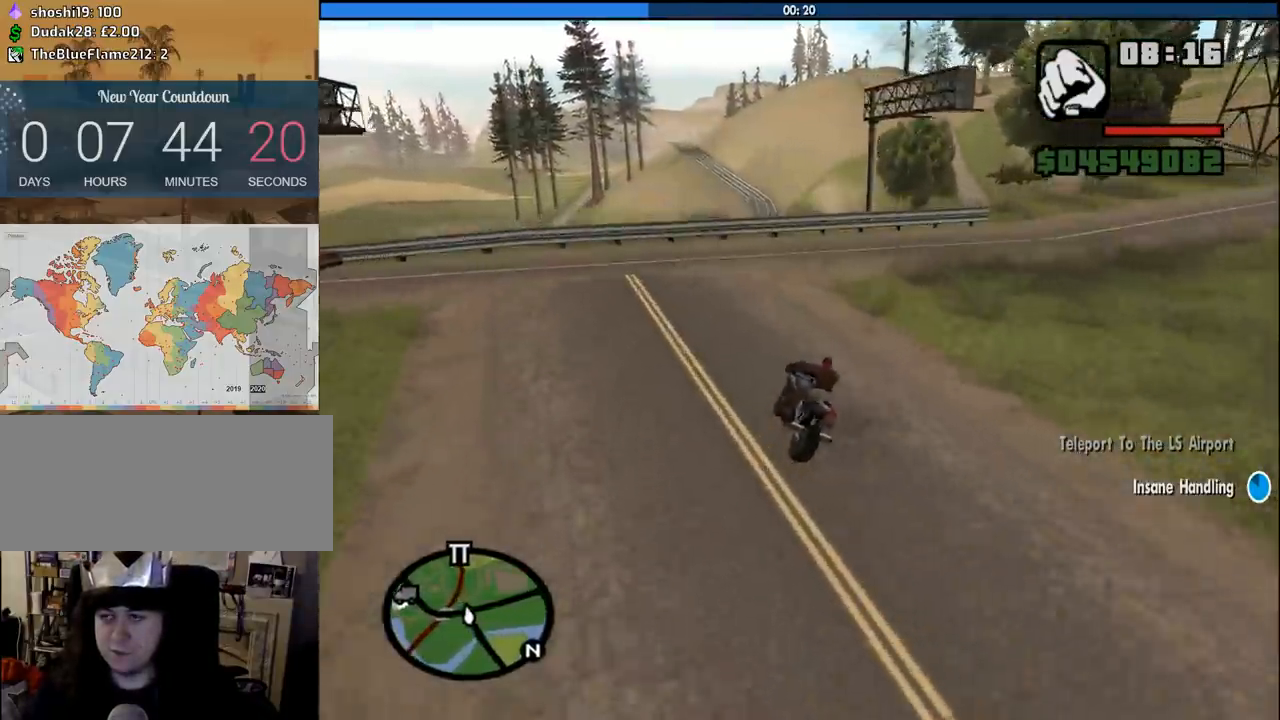
{"keys": ["d", "w"], "mouse": [], "events": [[83, "s", "up"], [366, "2", "down"], [416, "w", "down"], [450, "space", "down"], [500, "2", "up"], [500, "space", "up"]]}
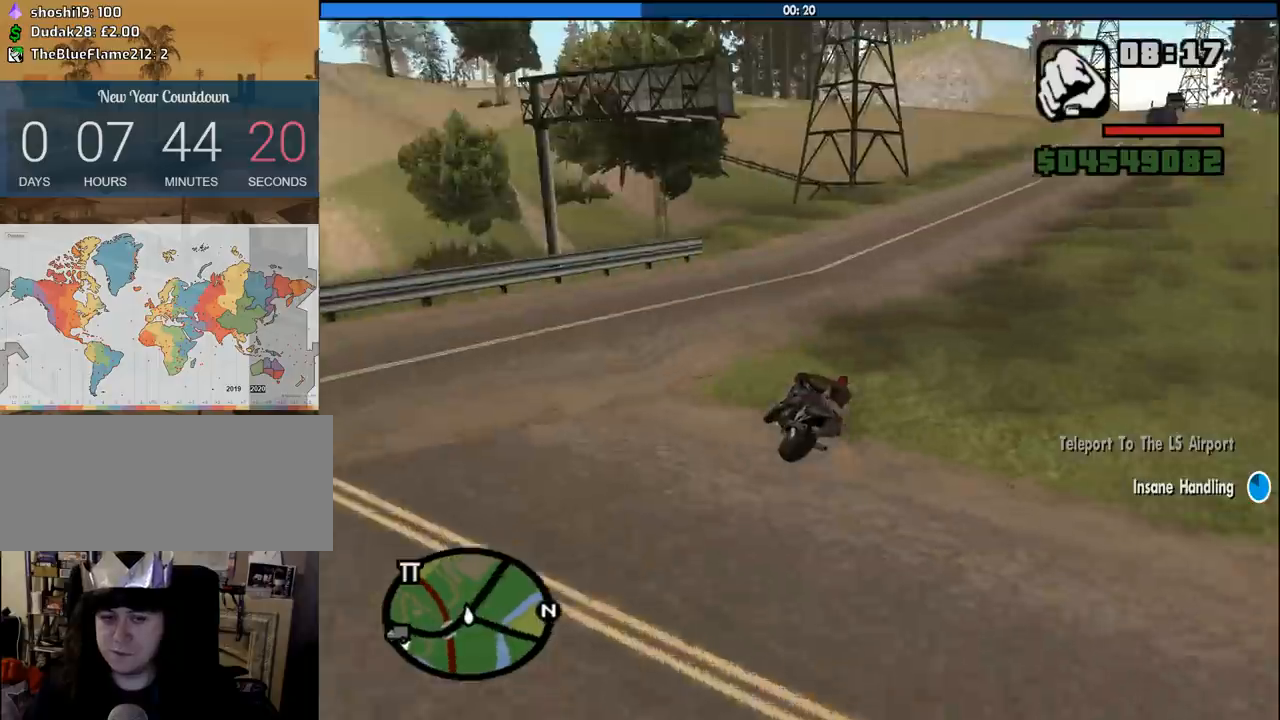
{"keys": ["w"], "mouse": [], "events": [[150, "2", "down"], [283, "2", "up"], [383, "2", "down"], [466, "2", "up"], [466, "d", "up"]]}
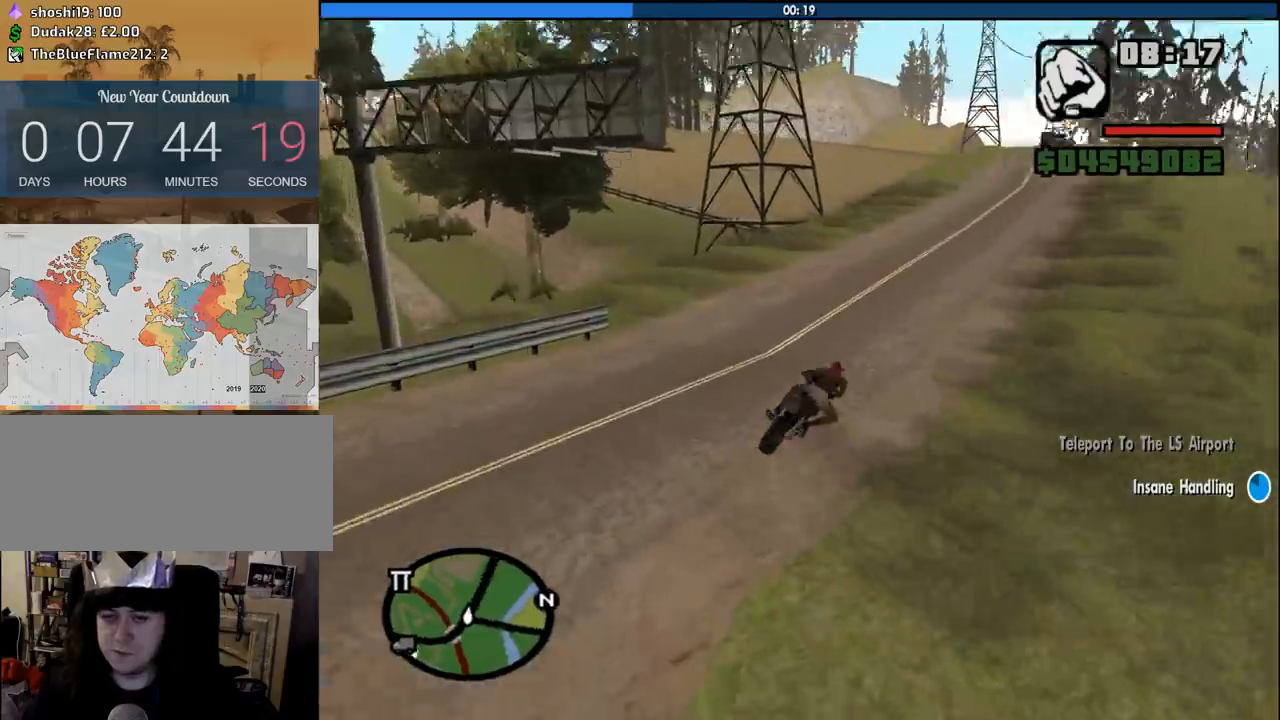
{"keys": ["w"], "mouse": [], "events": [[66, "2", "down"], [66, "d", "down"], [200, "2", "up"], [300, "2", "down"], [350, "d", "up"], [383, "a", "down"], [433, "2", "up"], [483, "a", "up"]]}
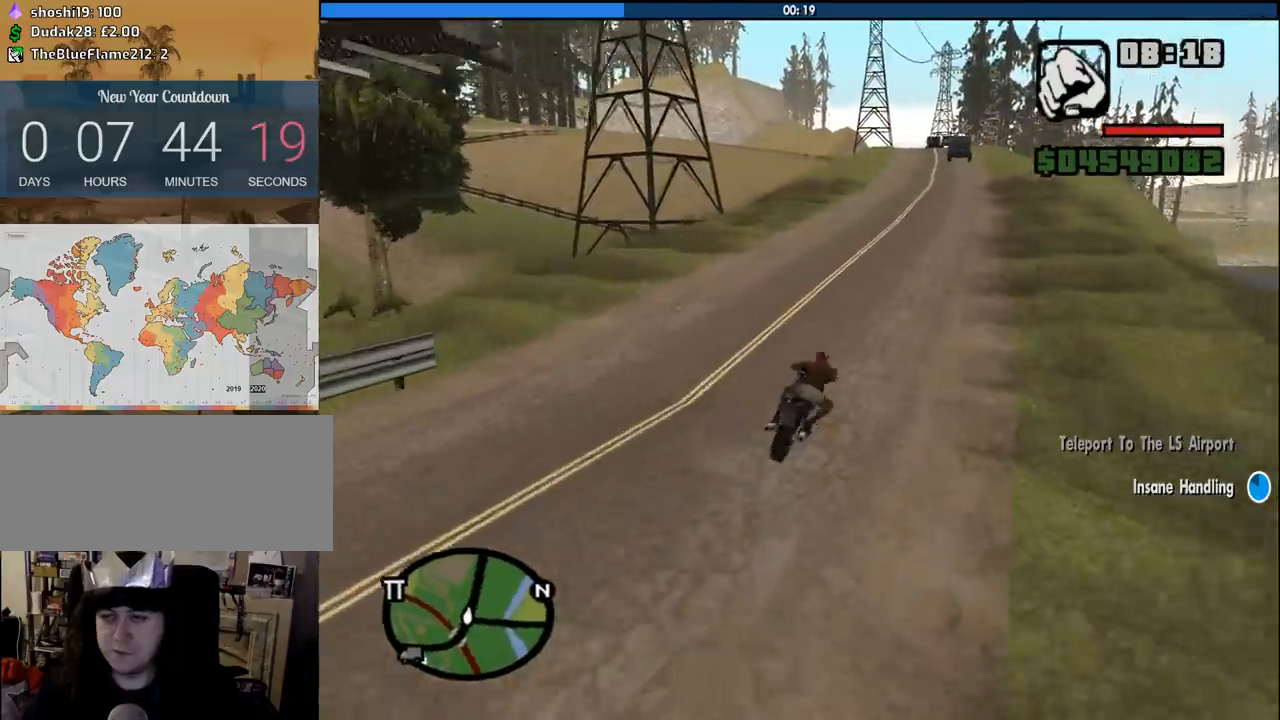
{"keys": ["2", "w"], "mouse": [], "events": [[33, "2", "down"], [133, "d", "down"], [166, "2", "up"], [216, "2", "down"], [266, "d", "up"], [366, "2", "up"], [450, "2", "down"]]}
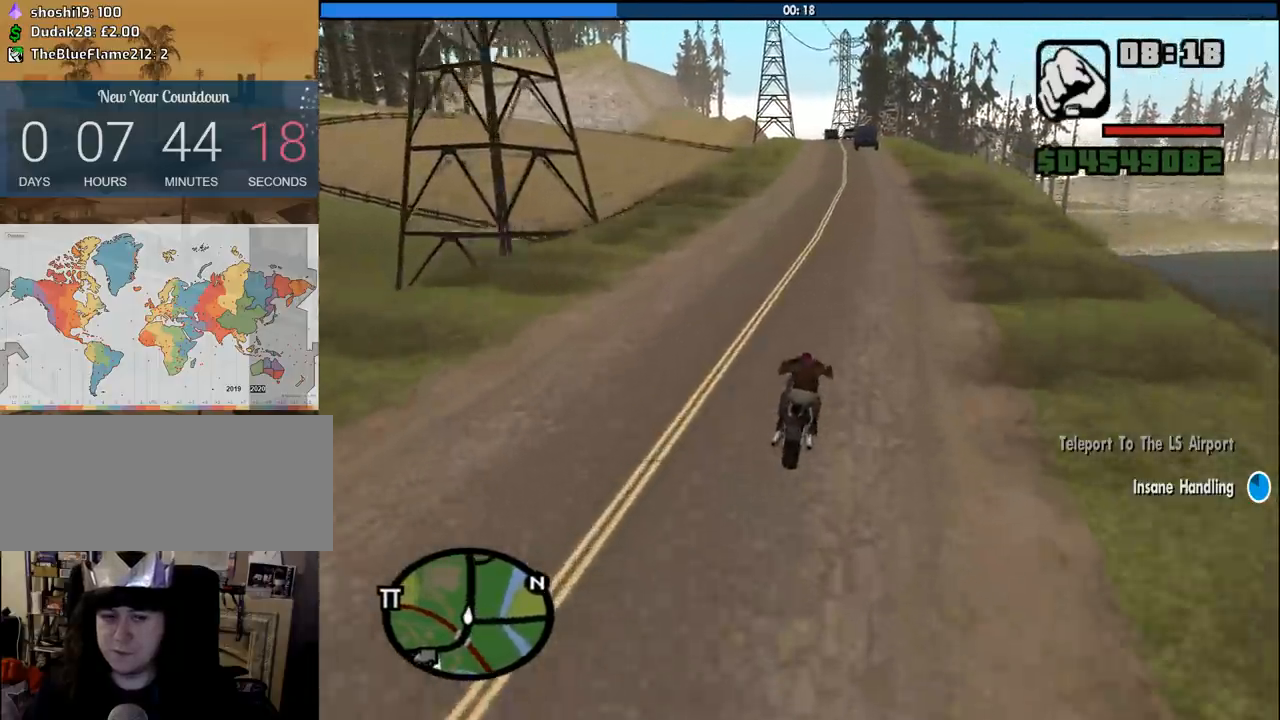
{"keys": ["w"], "mouse": [], "events": [[50, "2", "up"], [133, "2", "down"], [233, "2", "up"], [333, "2", "down"], [466, "2", "up"]]}
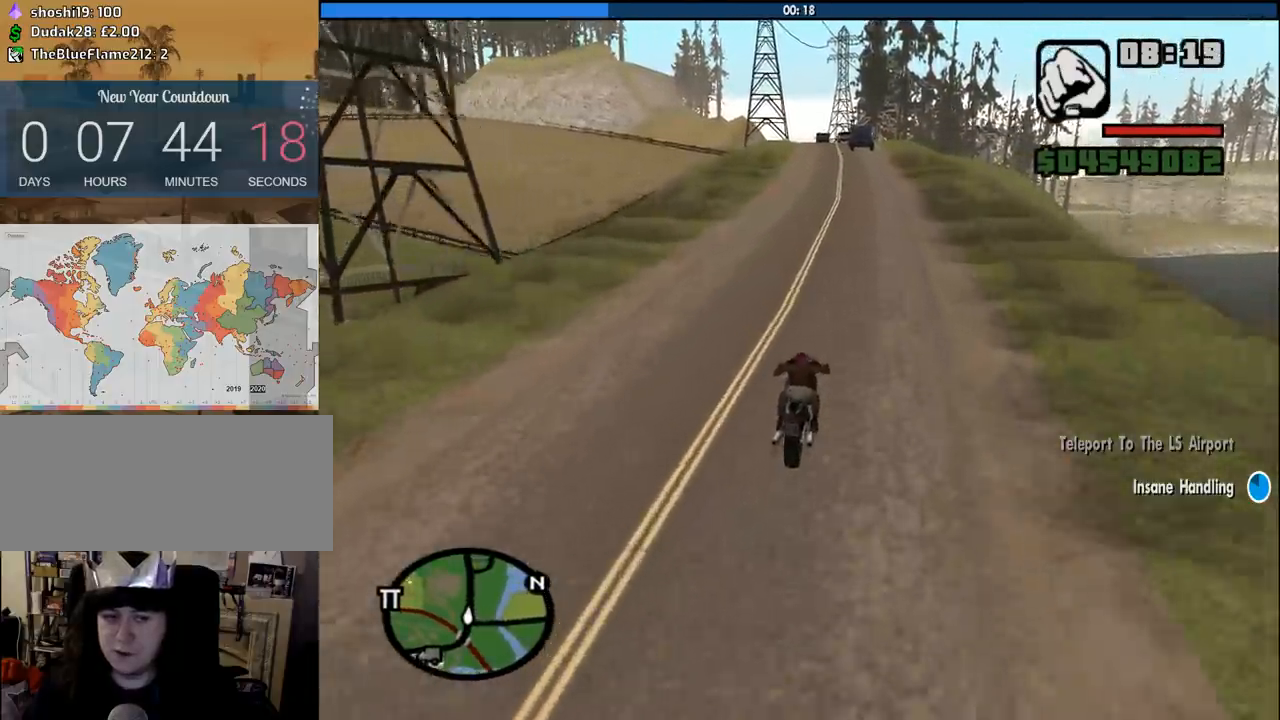
{"keys": ["2", "w"], "mouse": [], "events": [[16, "2", "down"], [166, "2", "up"], [166, "a", "down"], [250, "2", "down"], [250, "a", "up"], [350, "2", "up"], [433, "2", "down"]]}
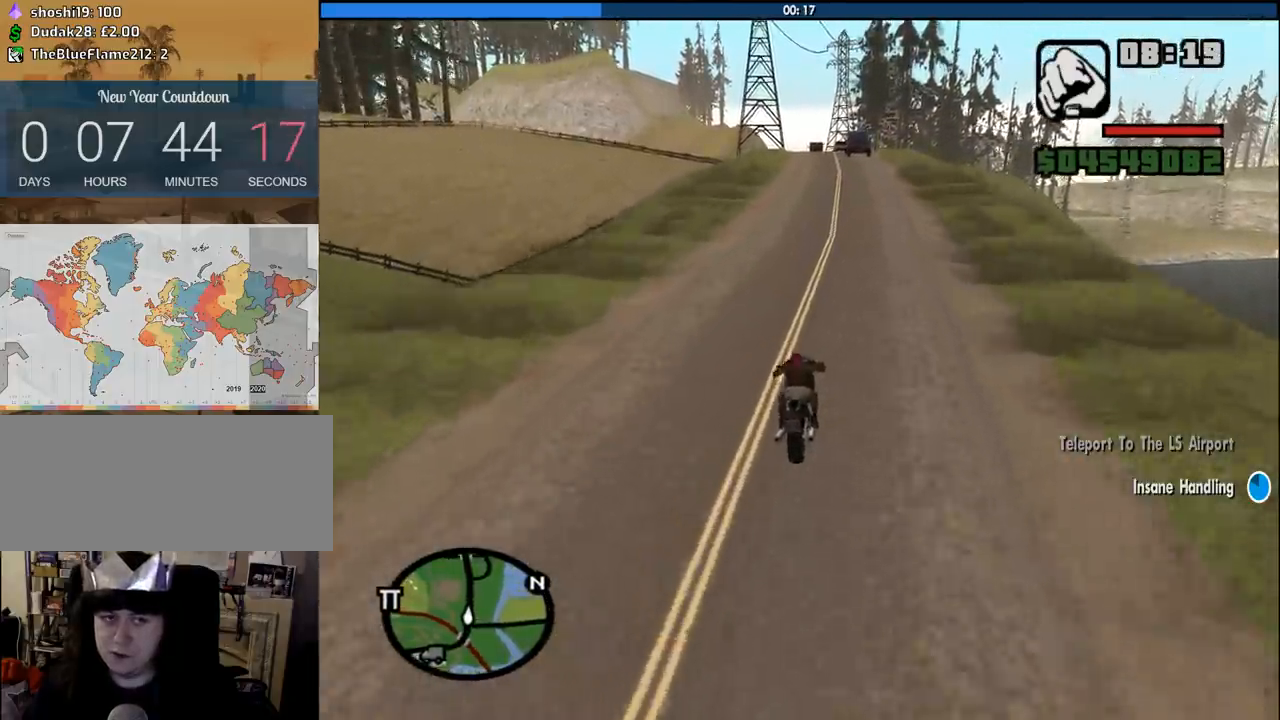
{"keys": ["w"], "mouse": [], "events": [[83, "2", "up"], [166, "2", "down"], [266, "2", "up"], [350, "2", "down"], [500, "2", "up"]]}
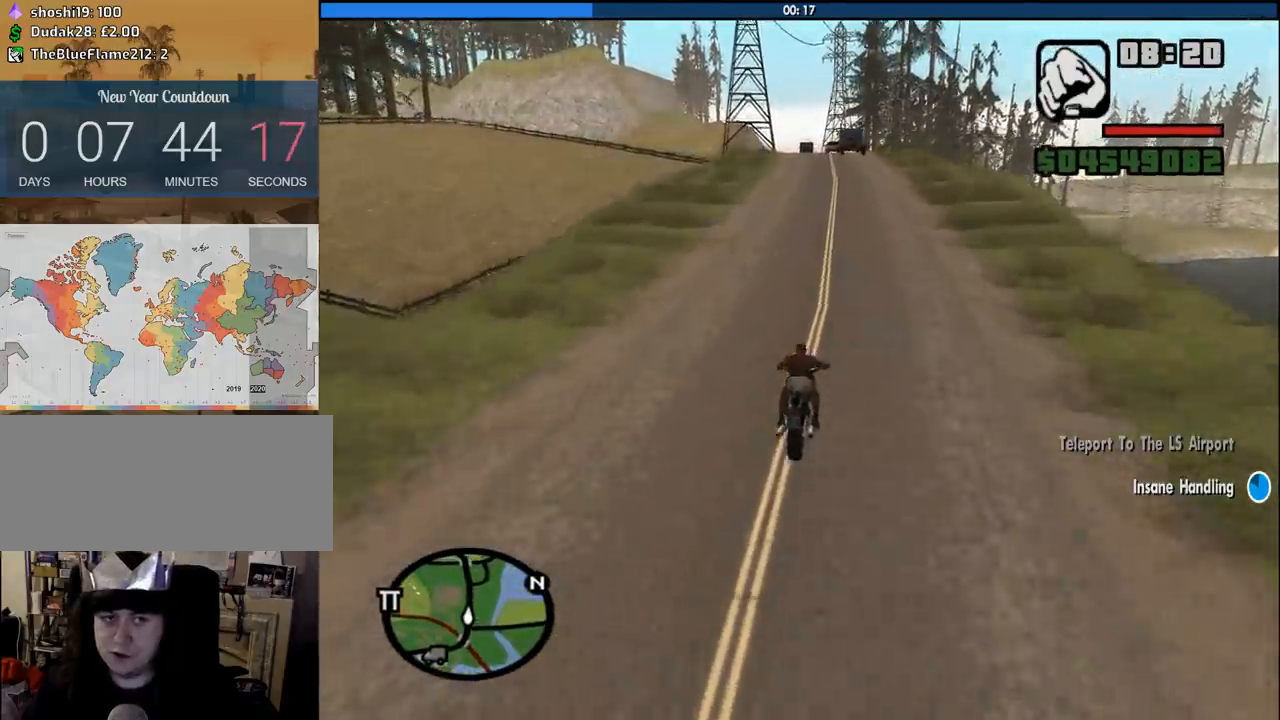
{"keys": ["2", "w"], "mouse": [], "events": [[50, "2", "down"], [183, "2", "up"], [233, "a", "down"], [283, "2", "down"], [283, "a", "up"], [383, "2", "up"], [466, "2", "down"]]}
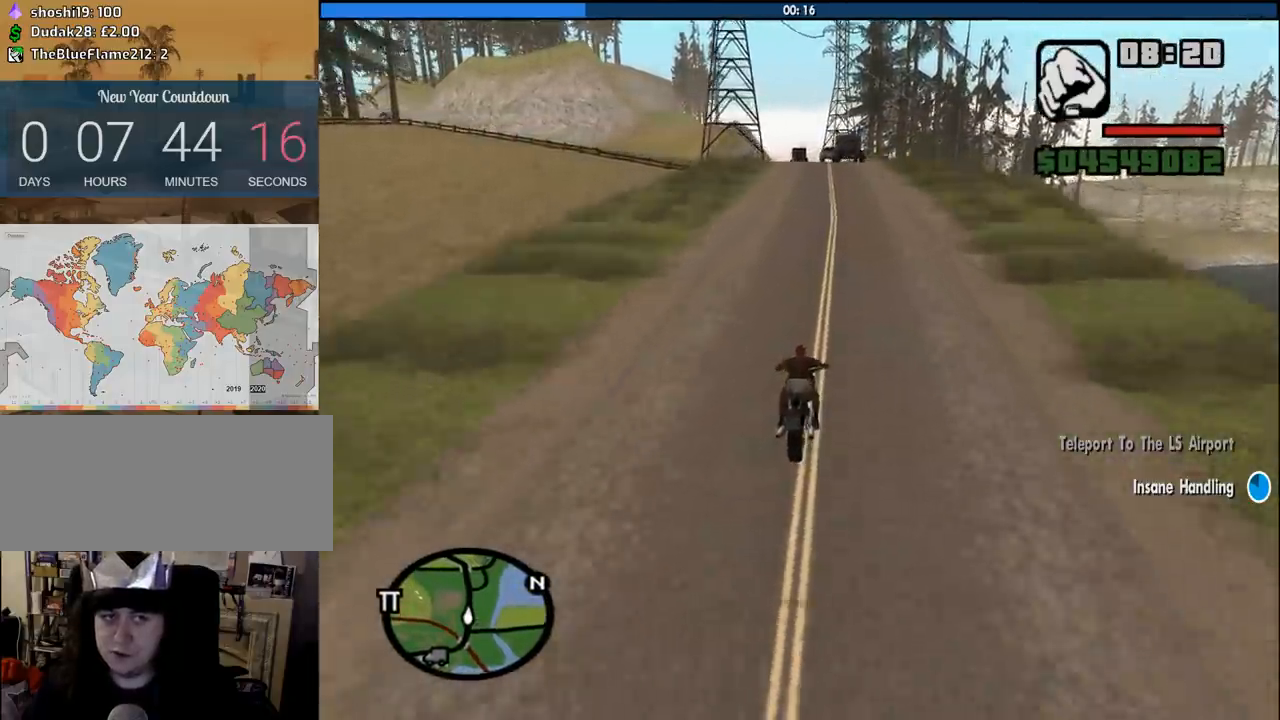
{"keys": ["a", "w"], "mouse": [], "events": [[66, "2", "up"], [66, "d", "down"], [166, "2", "down"], [200, "d", "up"], [300, "2", "up"], [350, "2", "down"], [433, "a", "down"], [483, "2", "up"]]}
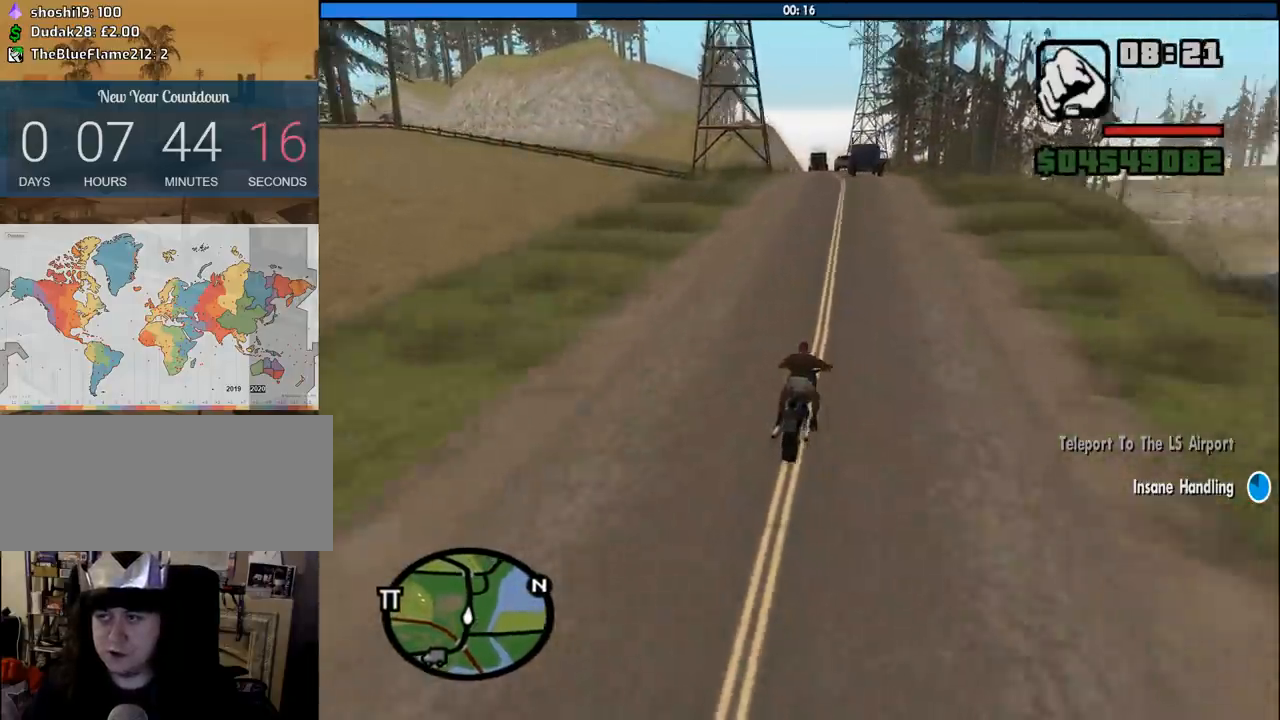
{"keys": ["2", "a", "w"], "mouse": [], "events": [[83, "2", "down"], [83, "a", "up"], [216, "2", "up"], [266, "2", "down"], [366, "2", "up"], [400, "a", "down"], [450, "2", "down"]]}
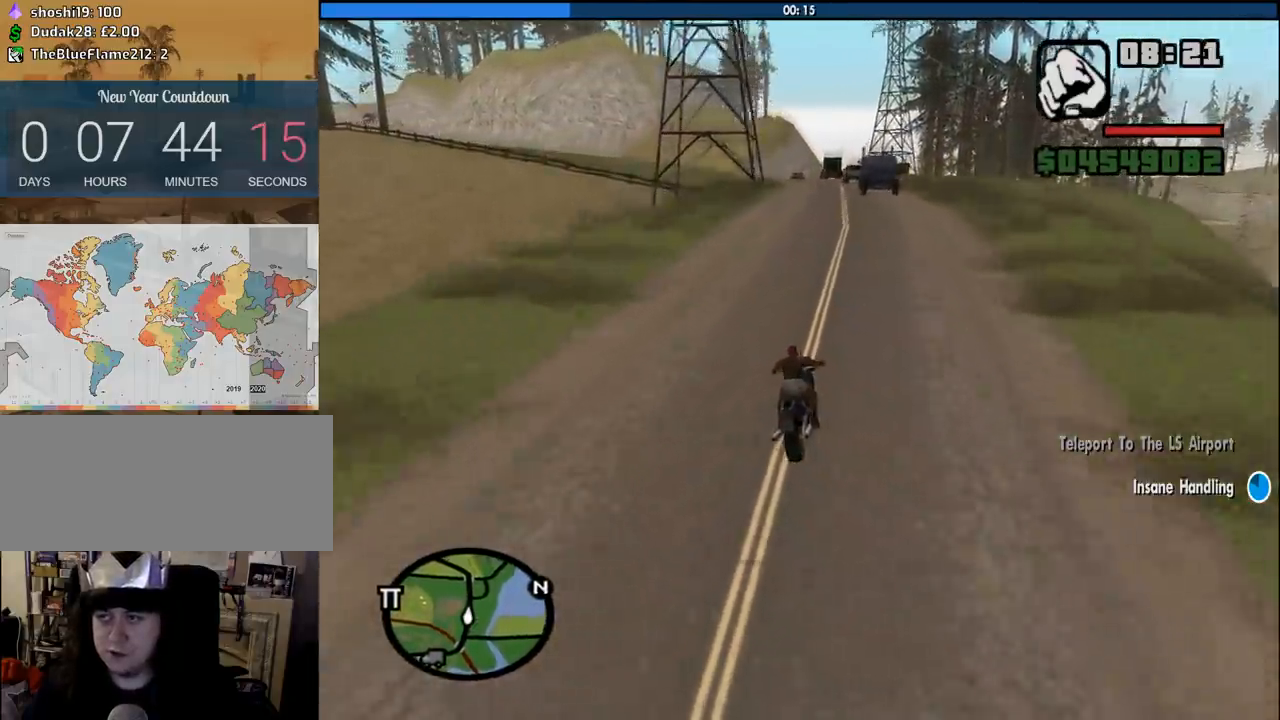
{"keys": ["w"], "mouse": [], "events": [[50, "2", "up"], [100, "a", "up"], [150, "2", "down"], [283, "2", "up"], [333, "2", "down"], [466, "2", "up"]]}
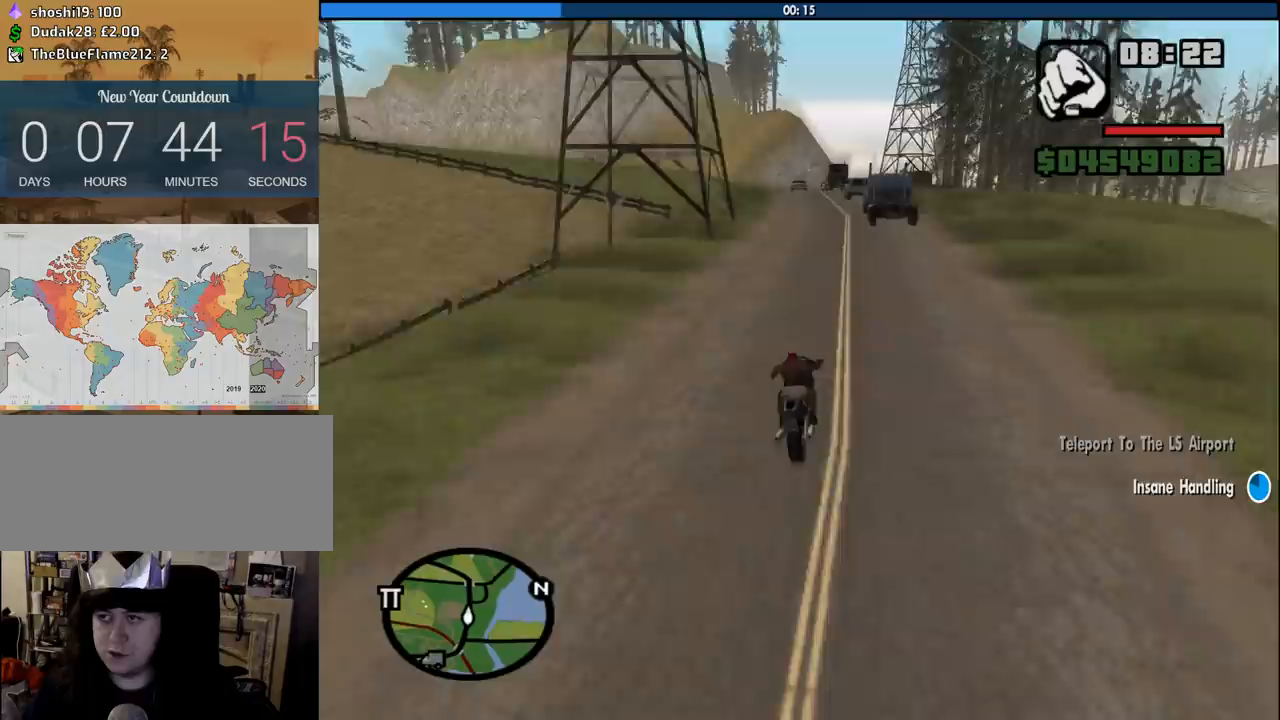
{"keys": ["2", "w"], "mouse": [], "events": [[66, "2", "down"], [150, "2", "up"], [250, "2", "down"], [250, "a", "down"], [350, "a", "up"], [383, "2", "up"], [483, "2", "down"]]}
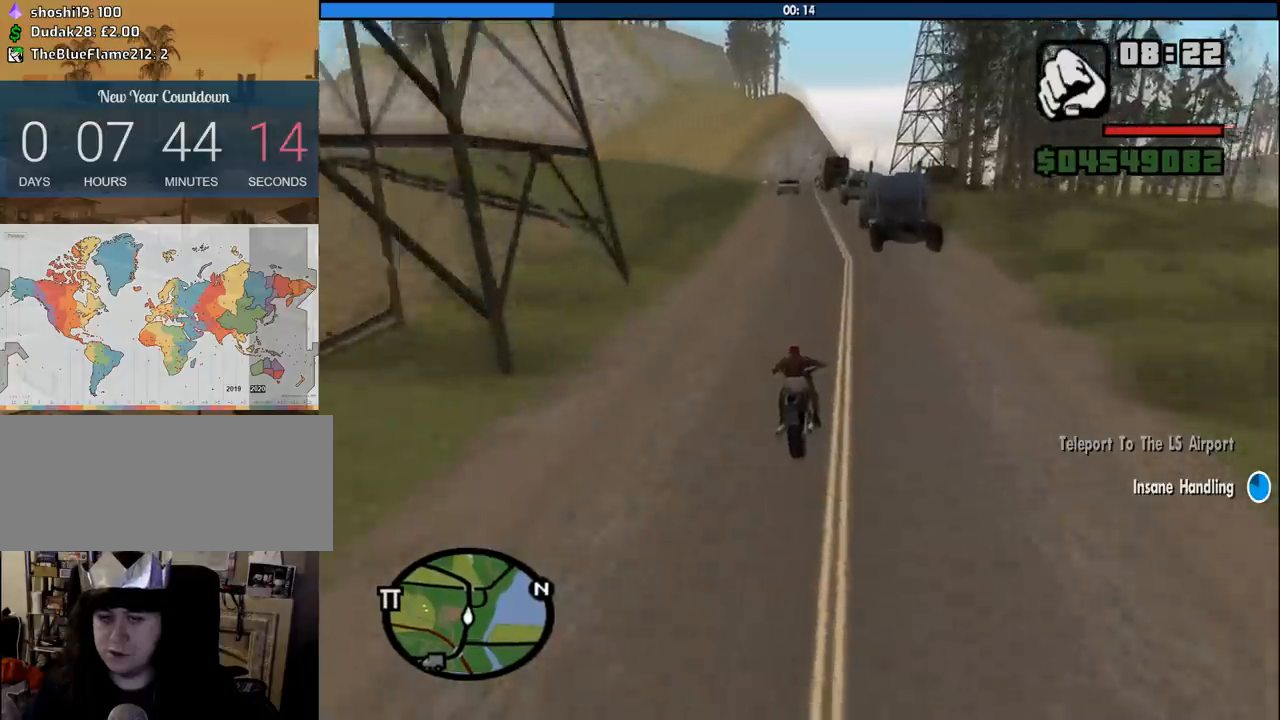
{"keys": ["2", "a", "w"], "mouse": [], "events": [[133, "2", "up"], [216, "2", "down"], [316, "2", "up"], [366, "a", "down"], [416, "2", "down"]]}
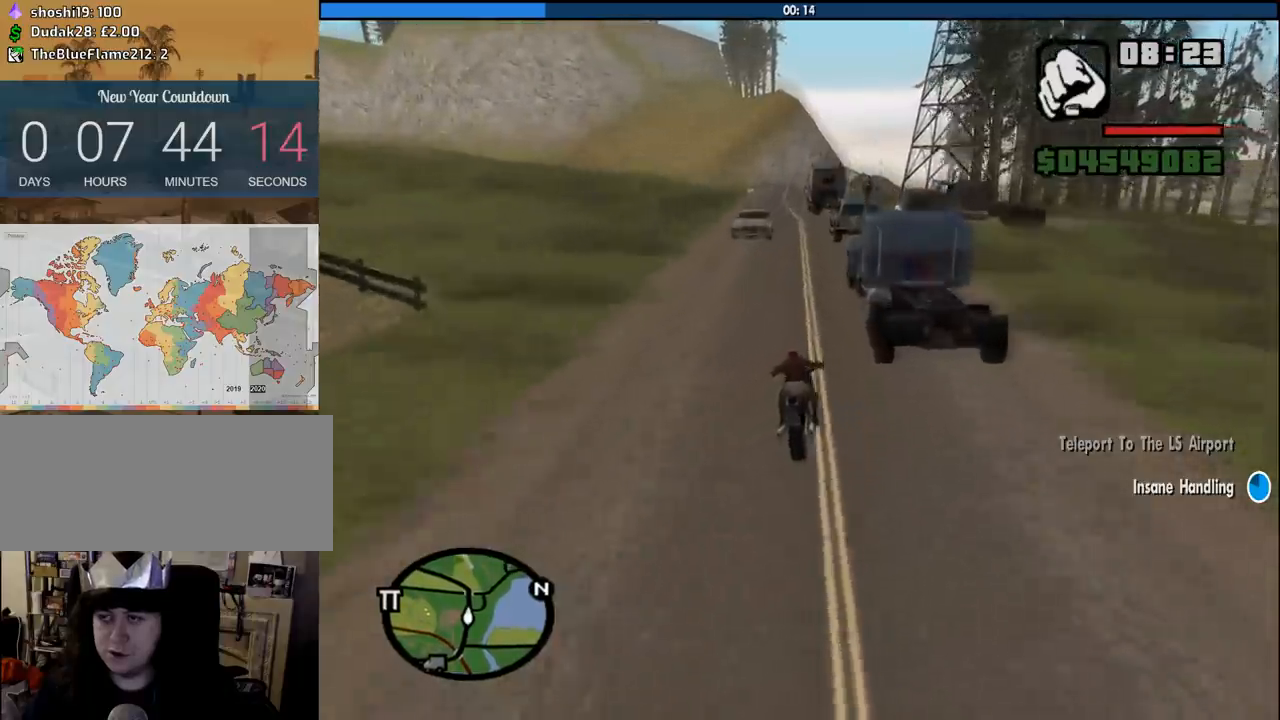
{"keys": ["w"], "mouse": [], "events": [[50, "2", "up"], [50, "a", "up"], [150, "2", "down"], [150, "a", "down"], [283, "2", "up"], [383, "2", "down"], [383, "a", "up"], [466, "2", "up"]]}
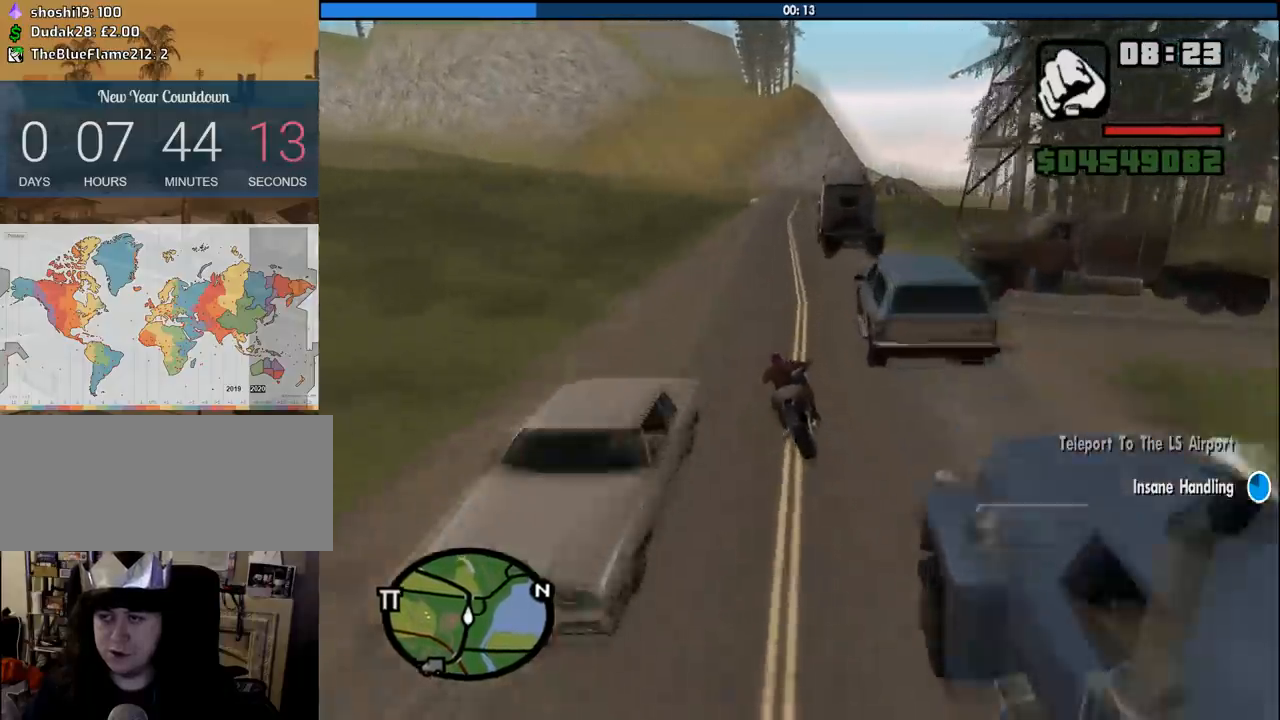
{"keys": ["w"], "mouse": [], "events": [[66, "2", "down"], [66, "a", "down"], [200, "2", "up"], [200, "a", "up"], [300, "2", "down"], [433, "2", "up"]]}
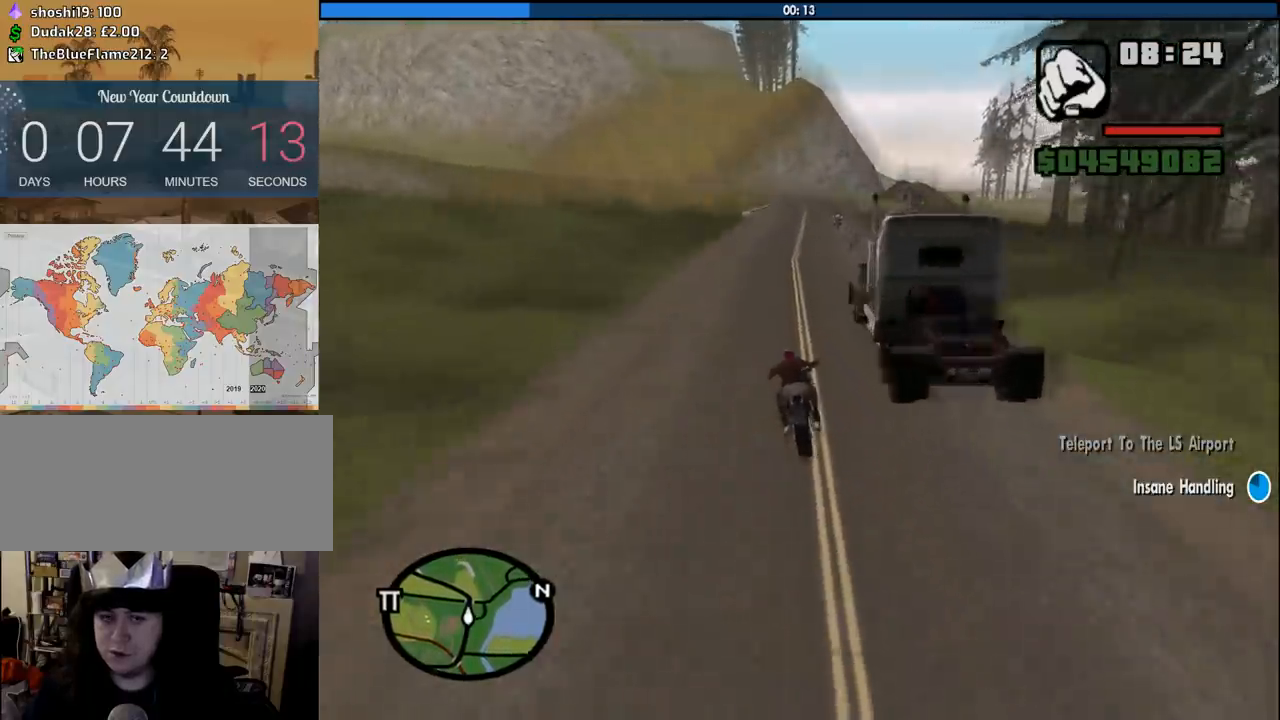
{"keys": ["2", "w"], "mouse": [], "events": [[33, "2", "down"], [133, "2", "up"], [216, "2", "down"], [266, "d", "down"], [366, "2", "up"], [366, "d", "up"], [450, "2", "down"]]}
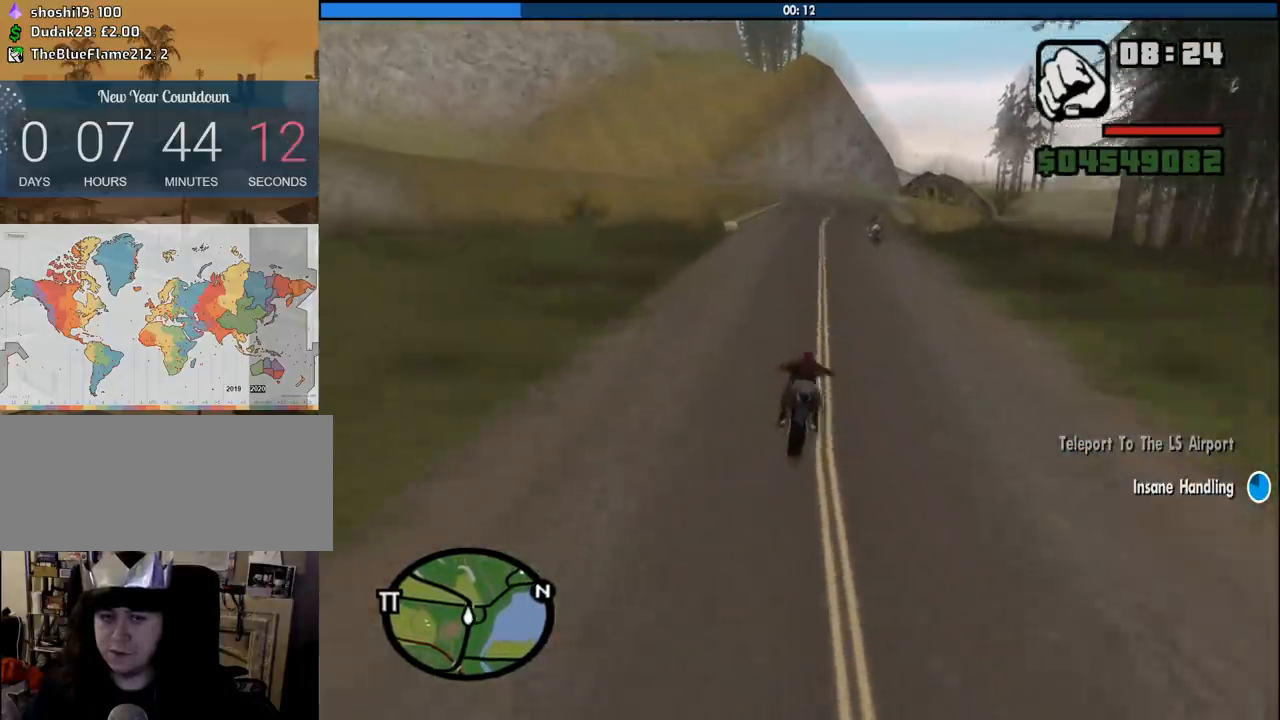
{"keys": ["2", "d", "w"], "mouse": [], "events": [[100, "2", "up"], [150, "d", "down"], [183, "2", "down"], [233, "d", "up"], [333, "2", "up"], [366, "d", "down"], [416, "2", "down"]]}
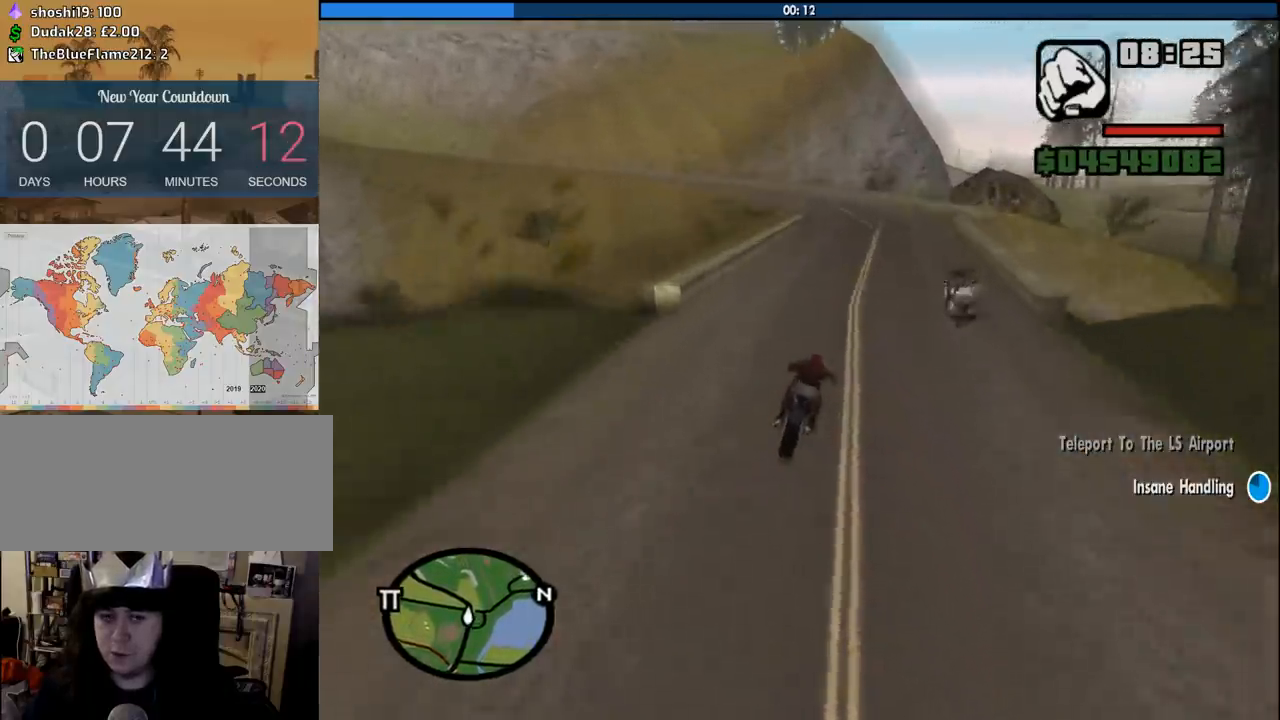
{"keys": ["a"], "mouse": [], "events": [[66, "2", "up"], [116, "2", "down"], [116, "d", "up"], [150, "w", "up"], [250, "2", "up"], [300, "s", "down"], [433, "a", "down"], [483, "s", "up"]]}
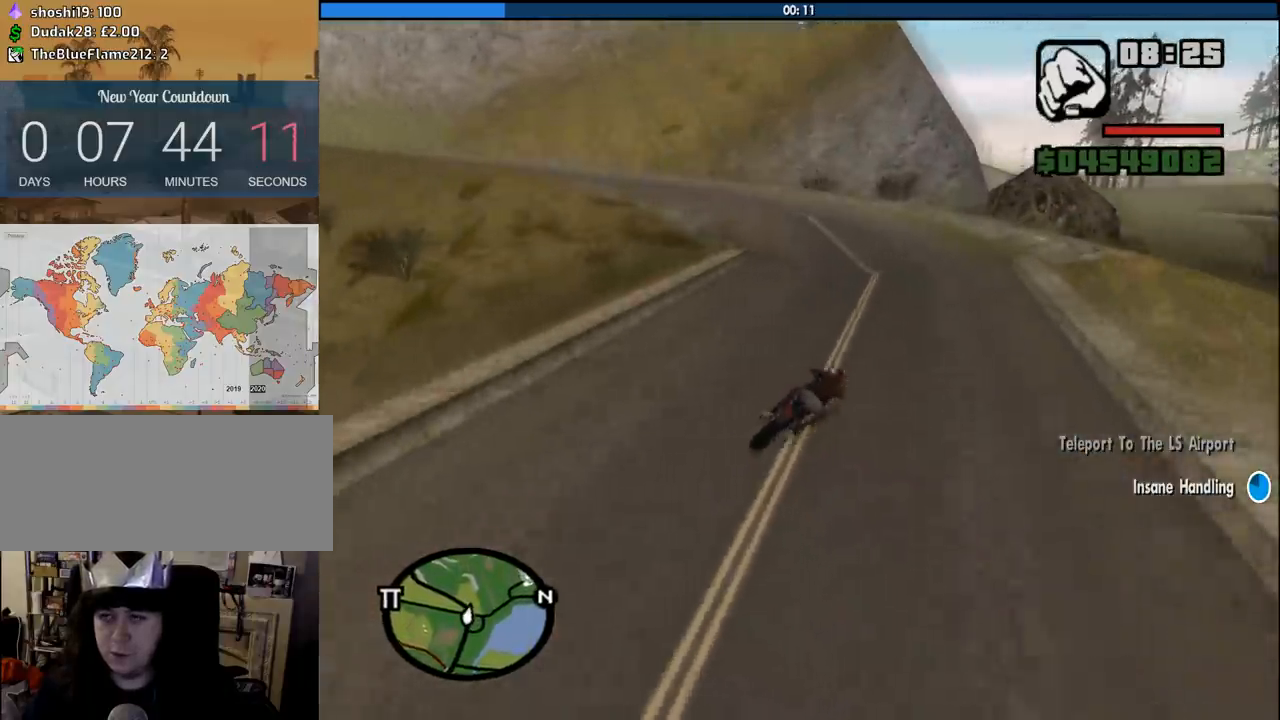
{"keys": ["a", "s", "space"], "mouse": [], "events": [[316, "space", "down"], [450, "s", "down"]]}
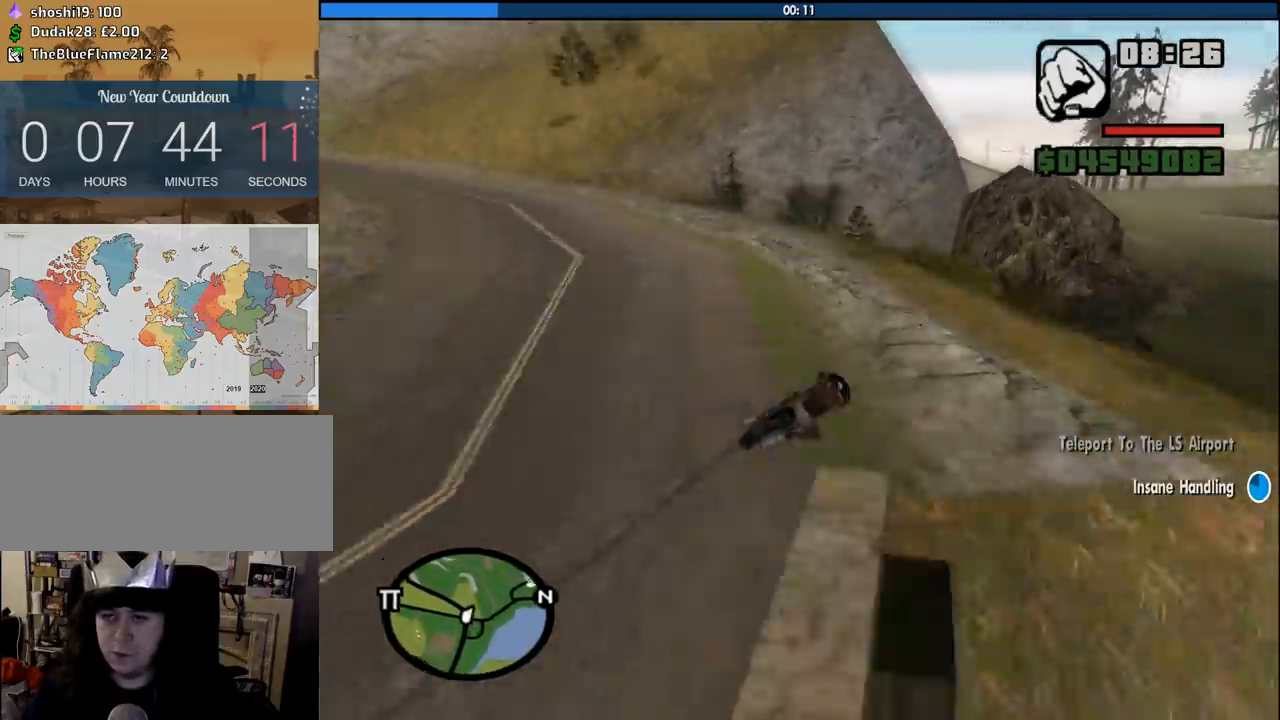
{"keys": ["a", "s", "space"], "mouse": [], "events": []}
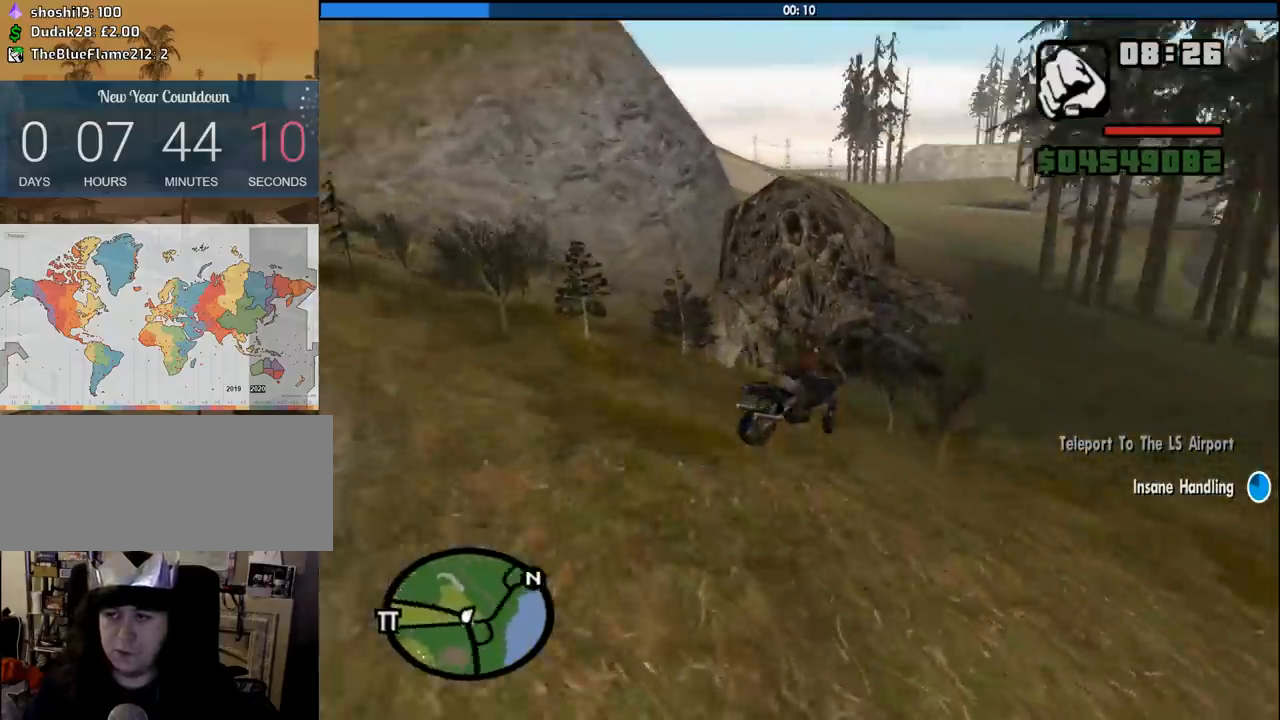
{"keys": [], "mouse": [], "events": [[116, "space", "up"], [200, "a", "up"], [200, "s", "up"]]}
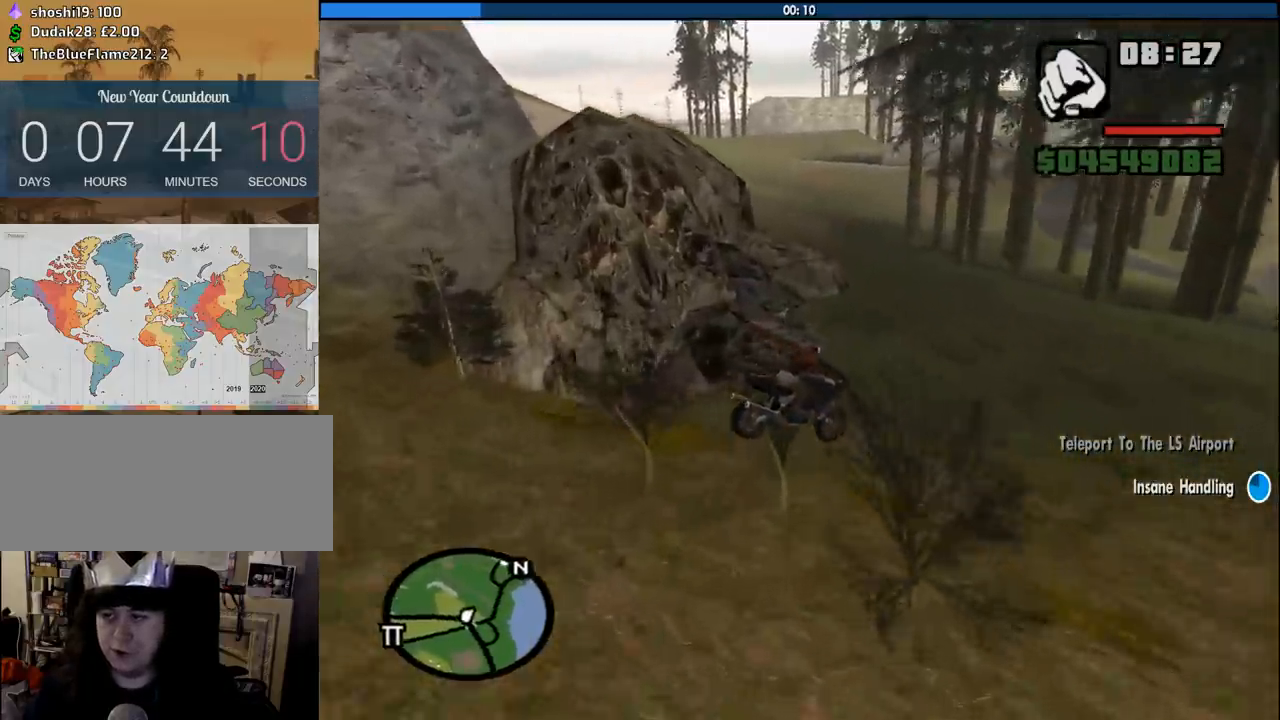
{"keys": [], "mouse": [], "events": []}
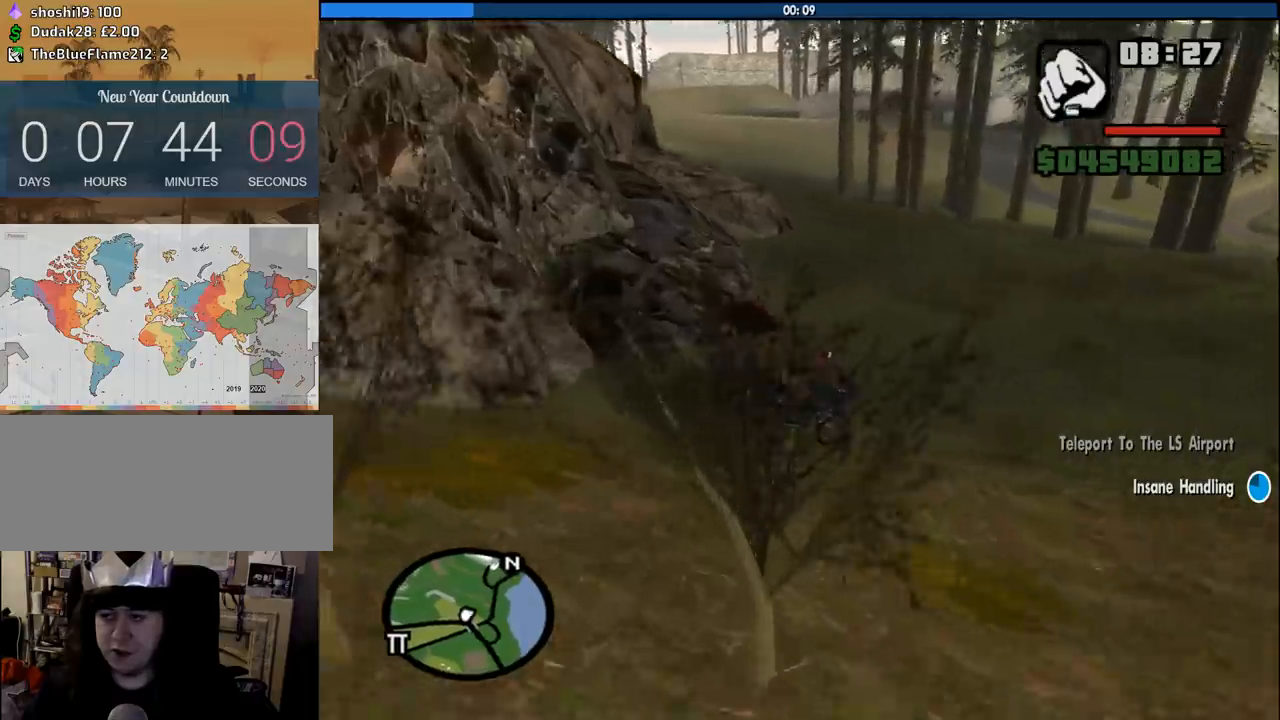
{"keys": ["w"], "mouse": [], "events": [[416, "w", "down"]]}
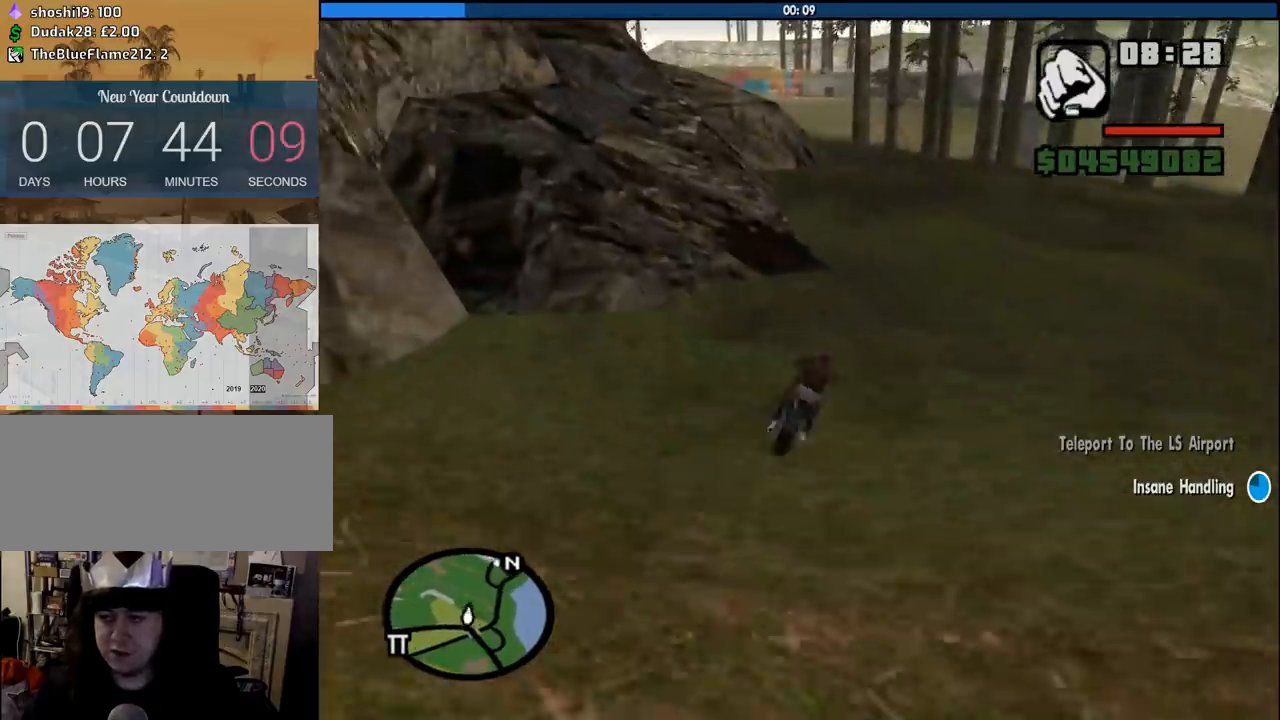
{"keys": [], "mouse": [], "events": [[383, "w", "up"]]}